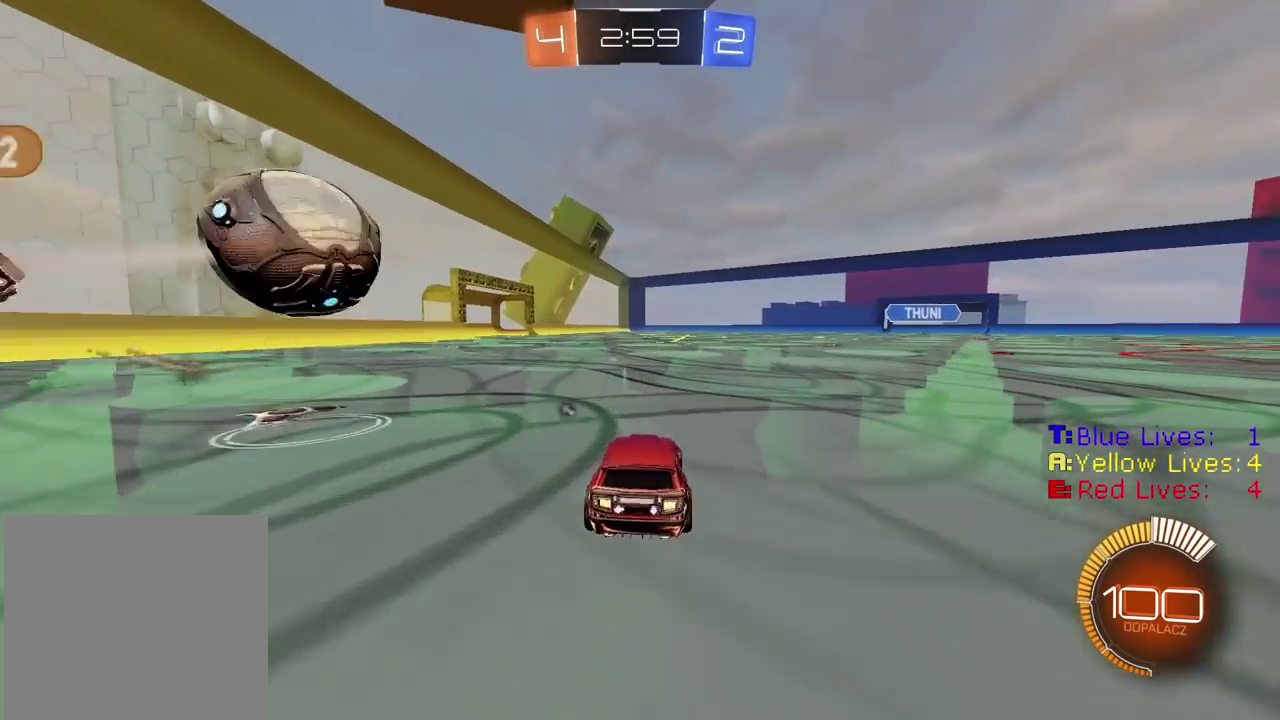
Gameplay with a controller (PlayStation layout); each line is a JSON object with the inputs held at the frame after it. "events" lists button and stick changes between this image and that frame as [ms after this image, input, new state], when the widget could be followed in between.
{"buttons": ["CIRCLE", "R2"], "left_stick": "center", "right_stick": "center", "events": [[250, "CIRCLE", "down"], [250, "left_stick", "left"], [433, "left_stick", "center"]]}
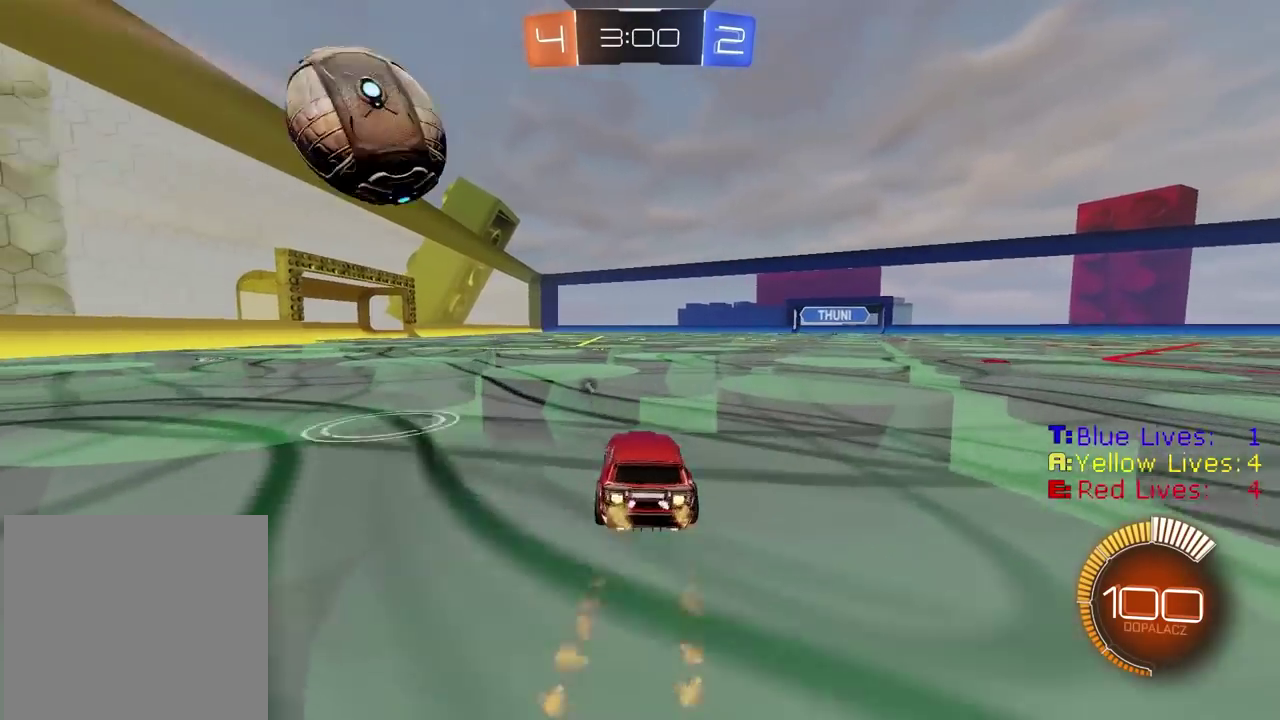
{"buttons": ["R2"], "left_stick": "center", "right_stick": "center", "events": [[33, "CIRCLE", "up"], [100, "left_stick", "right"], [117, "CIRCLE", "down"], [167, "left_stick", "center"], [283, "CIRCLE", "up"]]}
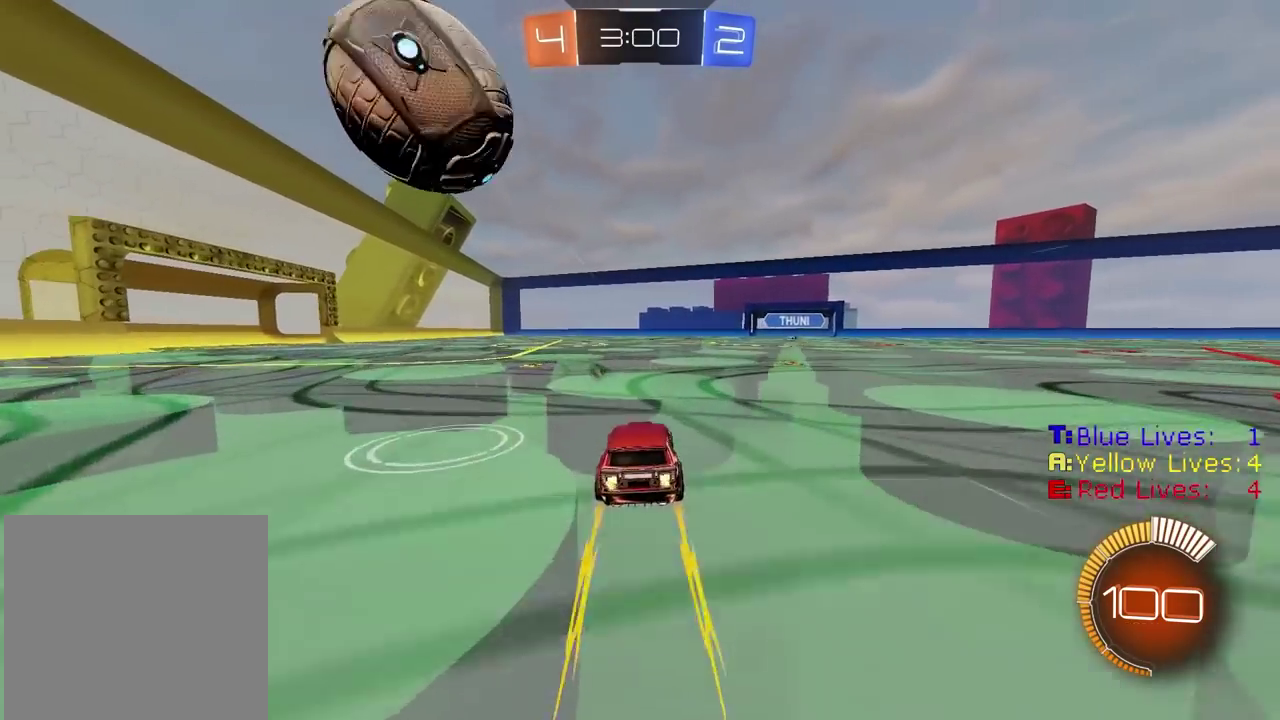
{"buttons": ["R2"], "left_stick": "left", "right_stick": "center", "events": [[33, "R2", "up"], [350, "R2", "down"], [417, "CIRCLE", "down"], [483, "CIRCLE", "up"], [500, "left_stick", "left"]]}
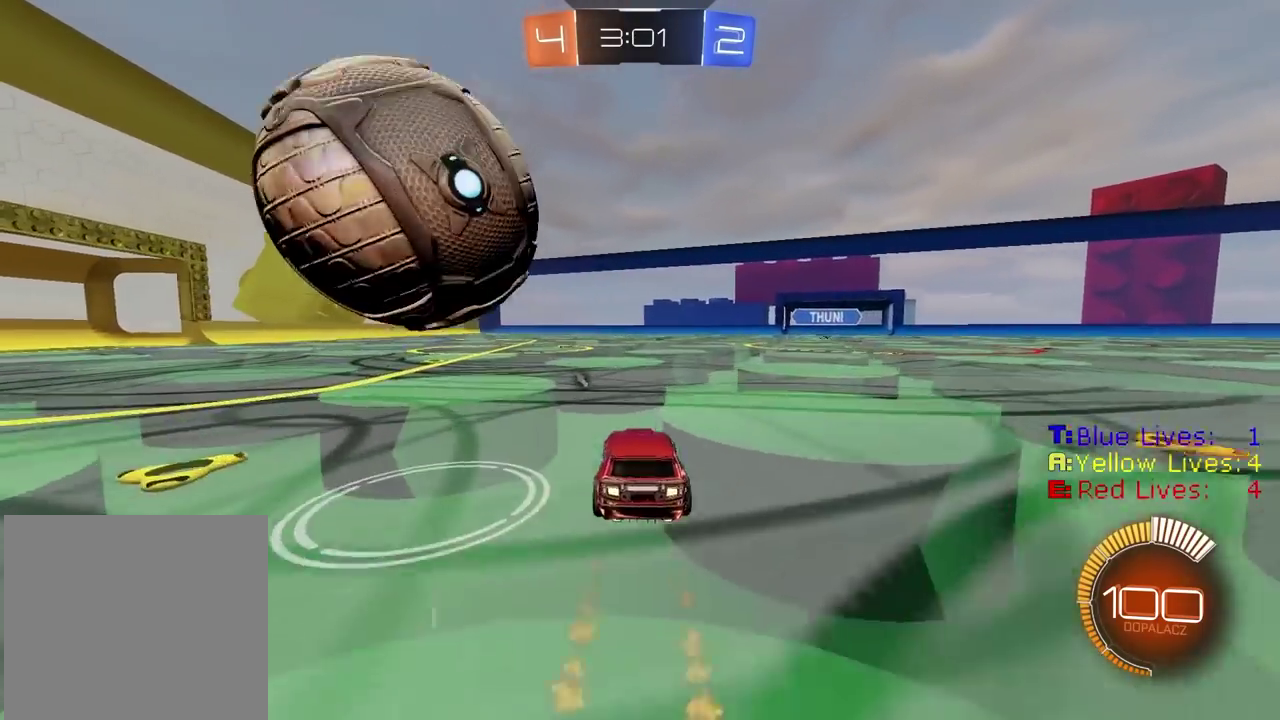
{"buttons": ["L2"], "left_stick": "center", "right_stick": "center", "events": [[17, "R2", "up"], [117, "left_stick", "center"], [167, "left_stick", "left"], [217, "R2", "down"], [300, "R2", "up"], [333, "left_stick", "center"], [417, "L2", "down"]]}
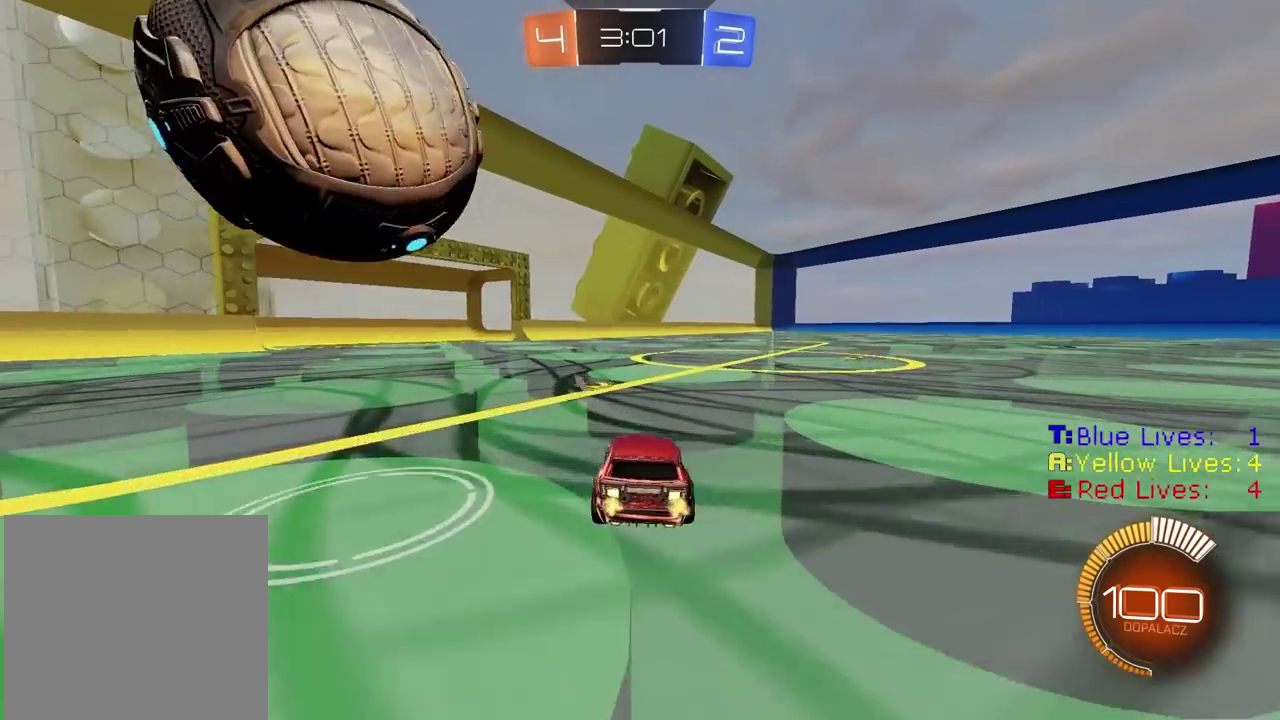
{"buttons": ["CROSS", "L2"], "left_stick": "down", "right_stick": "center", "events": [[17, "L2", "up"], [33, "R2", "down"], [133, "CIRCLE", "down"], [267, "CIRCLE", "up"], [333, "R2", "up"], [417, "CROSS", "down"], [433, "left_stick", "down"], [467, "L2", "down"]]}
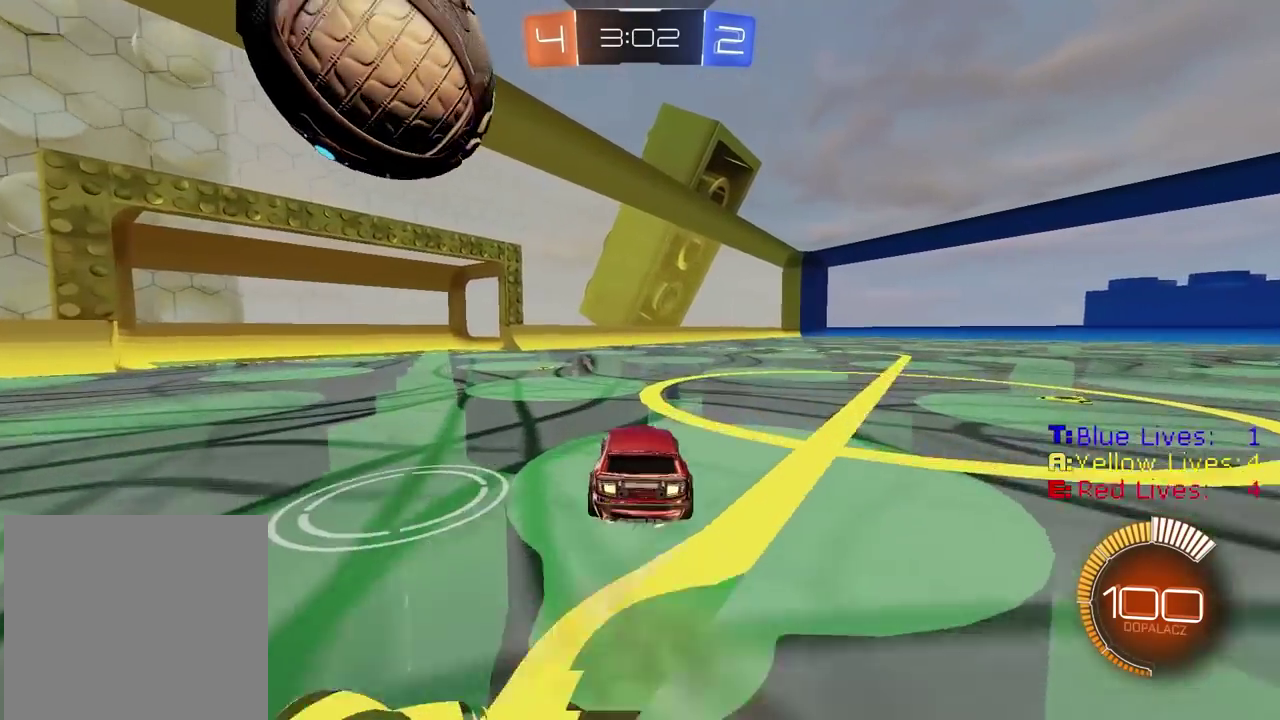
{"buttons": ["R2"], "left_stick": "up-left", "right_stick": "center"}
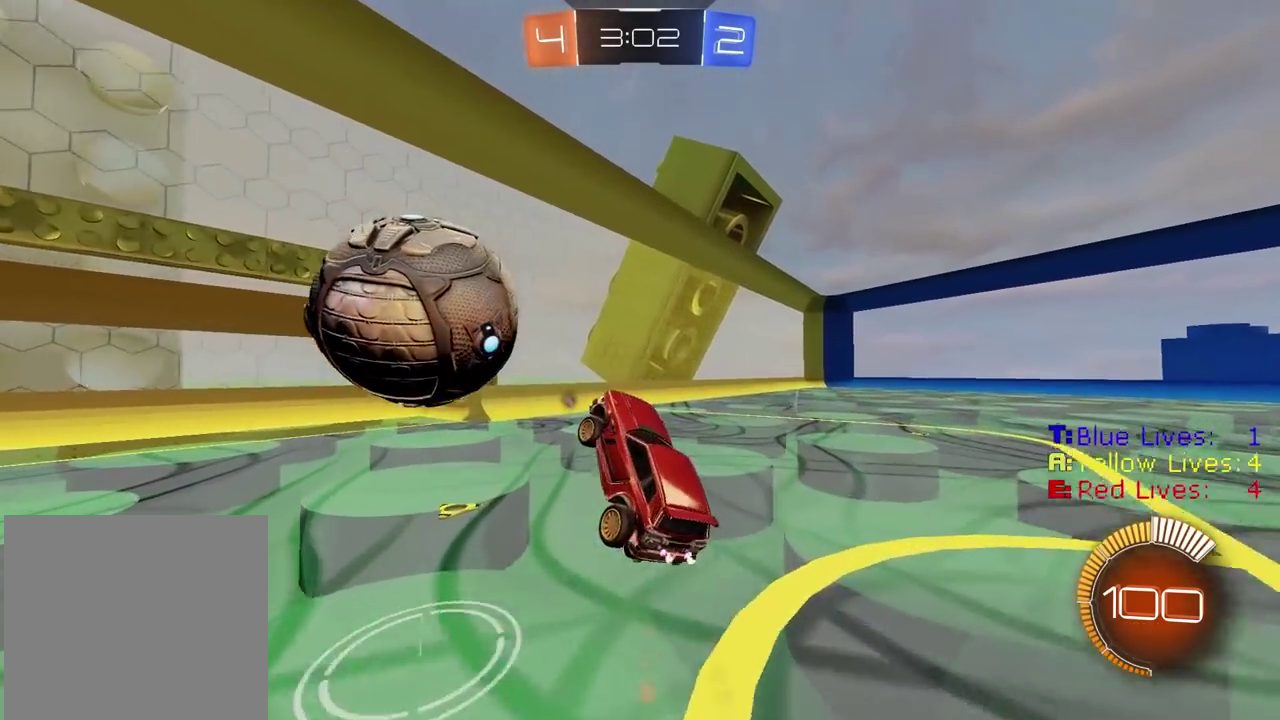
{"buttons": [], "left_stick": "right", "right_stick": "center"}
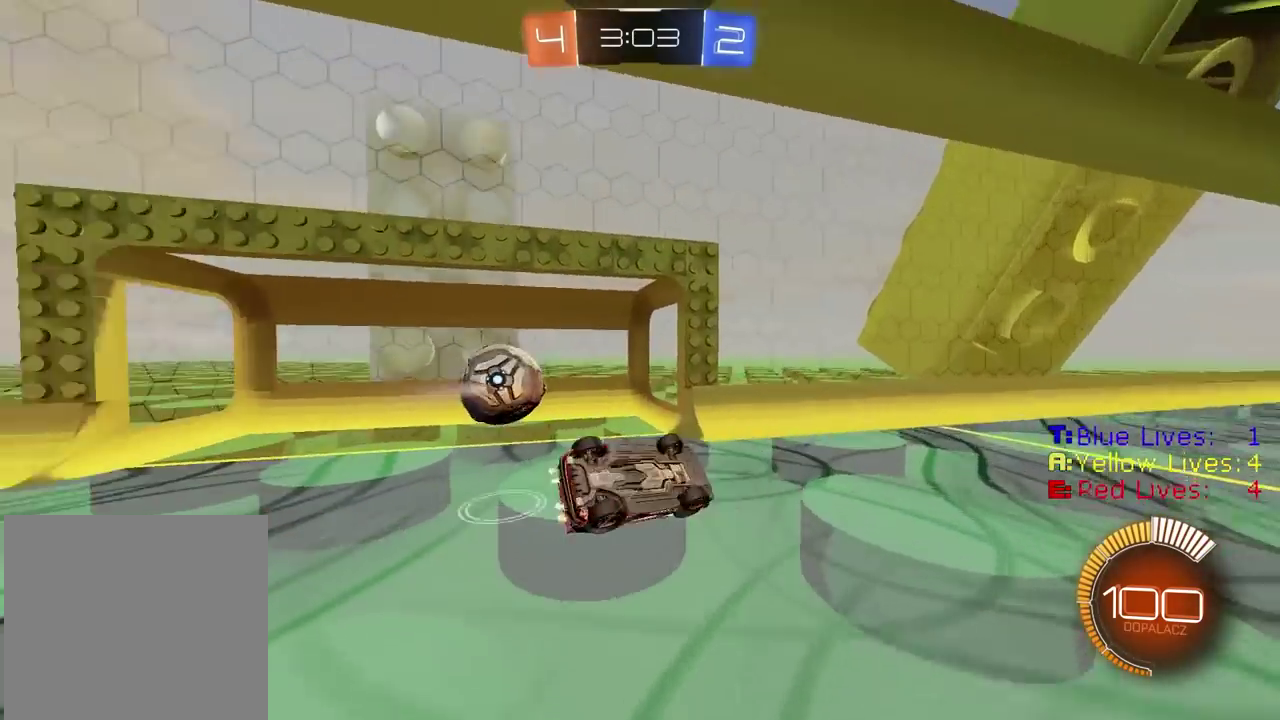
{"buttons": ["TRIANGLE"], "left_stick": "center", "right_stick": "center", "events": [[117, "left_stick", "center"], [433, "TRIANGLE", "down"]]}
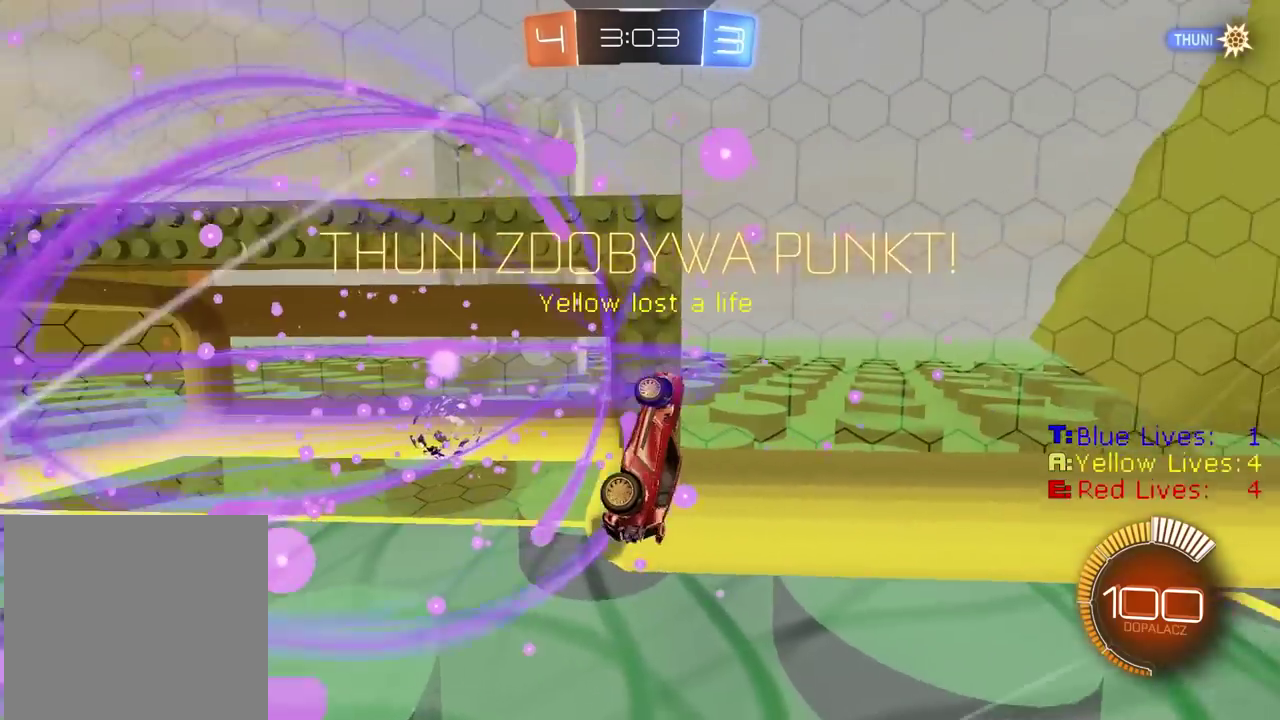
{"buttons": [], "left_stick": "left", "right_stick": "center", "events": [[33, "TRIANGLE", "up"], [433, "left_stick", "down-left"], [483, "left_stick", "left"]]}
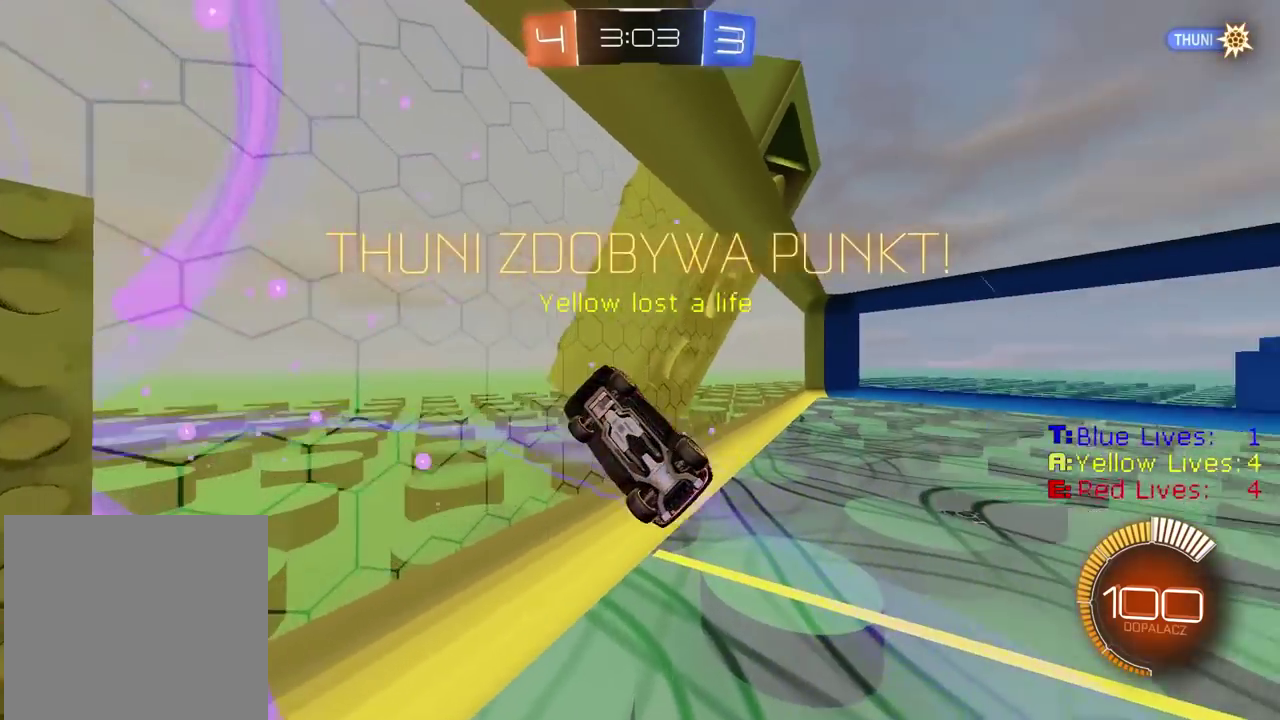
{"buttons": [], "left_stick": "center", "right_stick": "center", "events": [[133, "left_stick", "center"]]}
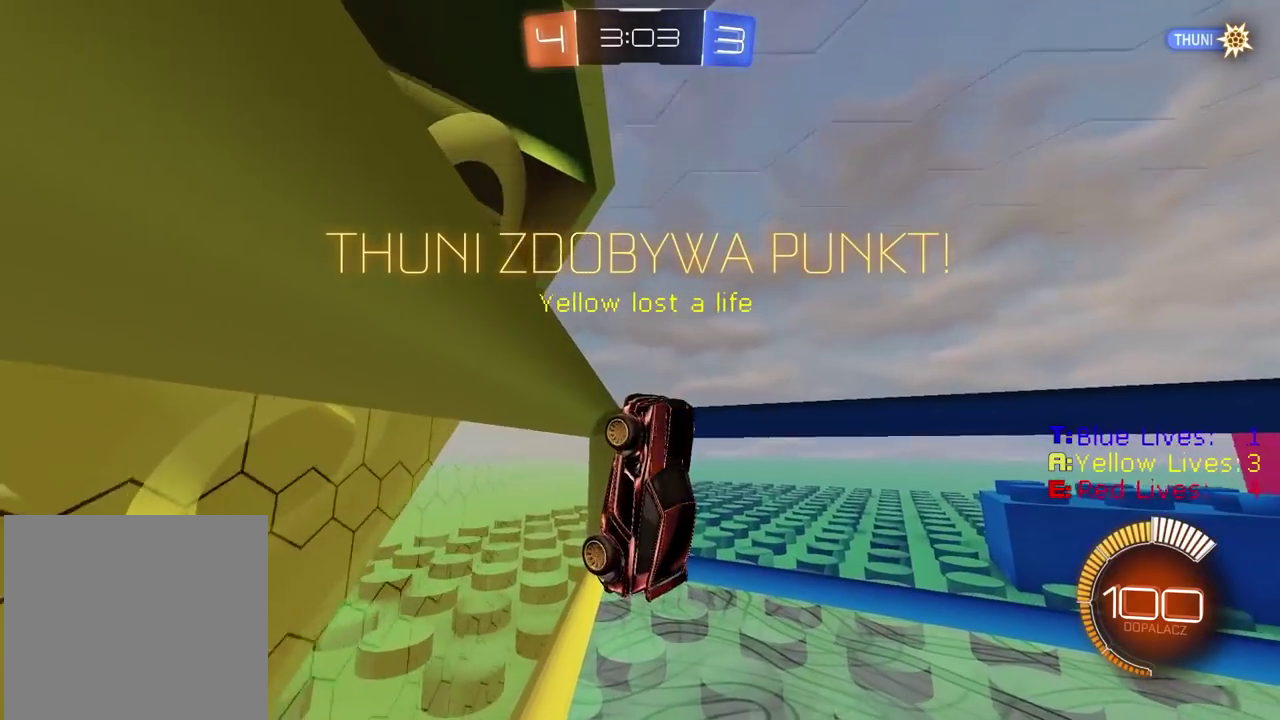
{"buttons": [], "left_stick": "center", "right_stick": "center", "events": [[117, "left_stick", "up-right"], [233, "left_stick", "center"]]}
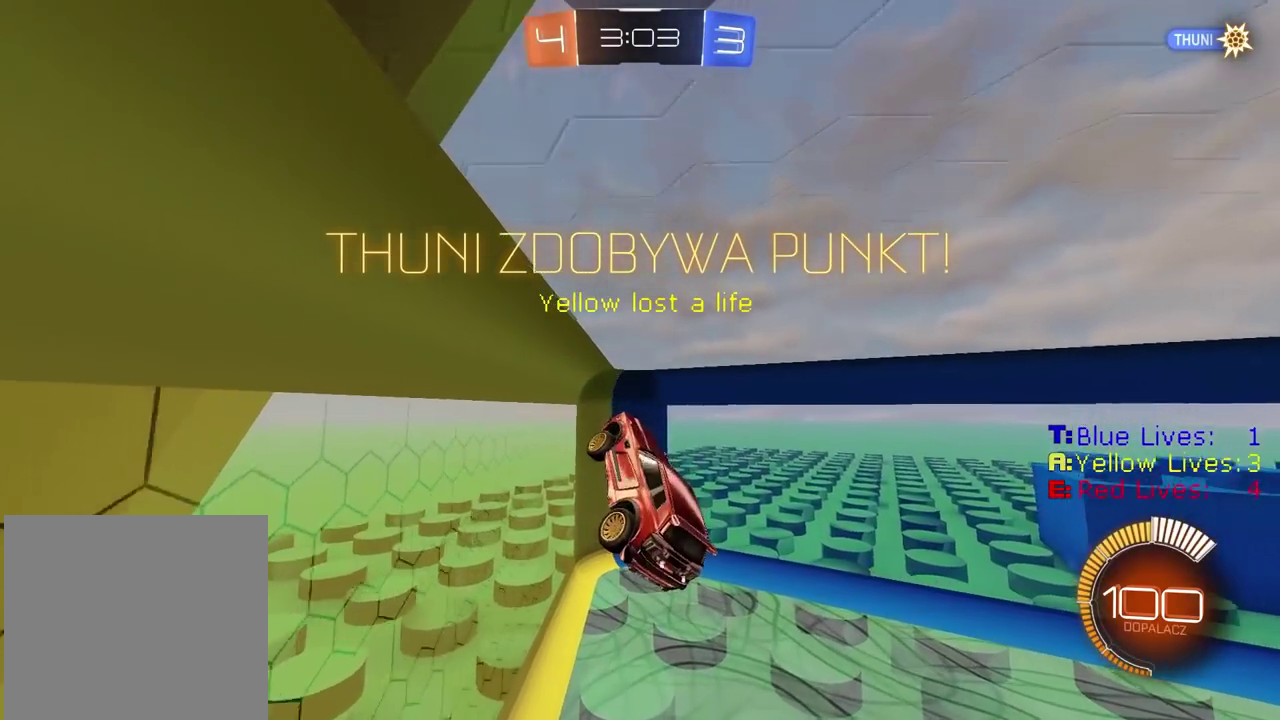
{"buttons": [], "left_stick": "center", "right_stick": "center", "events": [[17, "CROSS", "down"], [133, "CROSS", "up"], [200, "CROSS", "down"], [317, "CROSS", "up"], [383, "CROSS", "down"], [483, "CROSS", "up"]]}
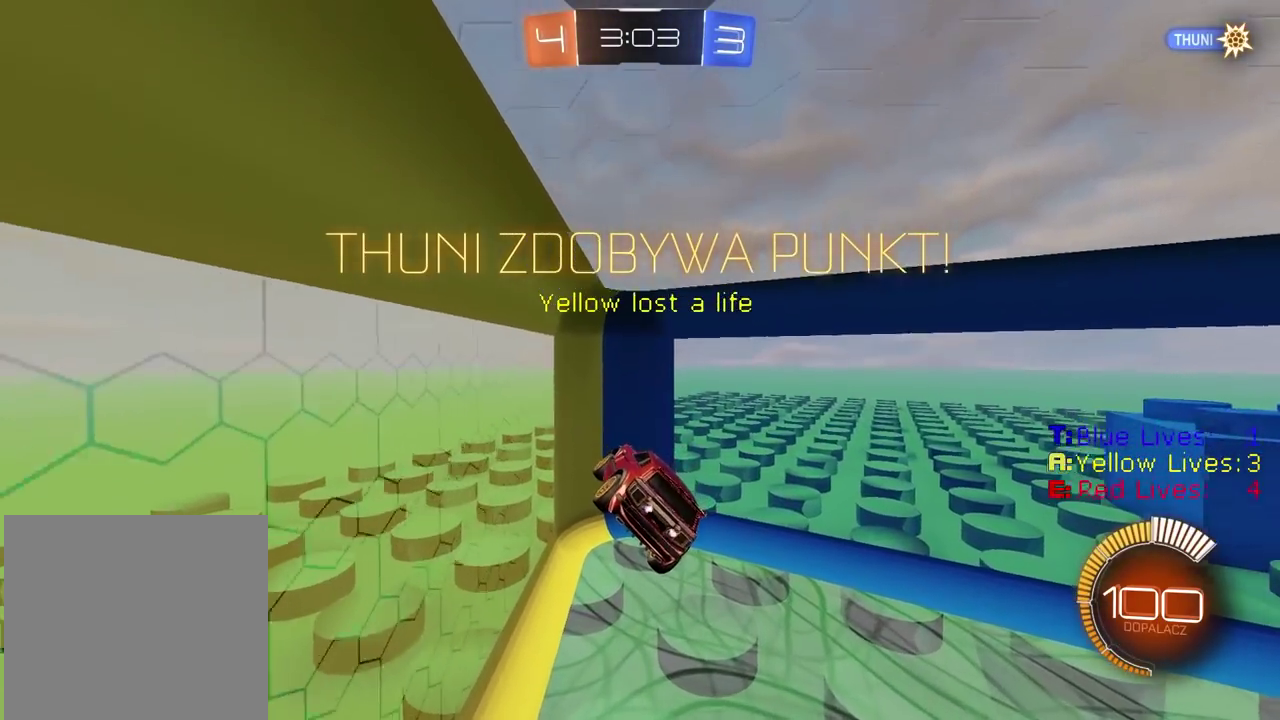
{"buttons": ["CROSS"], "left_stick": "center", "right_stick": "center", "events": [[67, "CROSS", "down"], [167, "CROSS", "up"], [250, "CROSS", "down"], [350, "CROSS", "up"], [433, "CROSS", "down"]]}
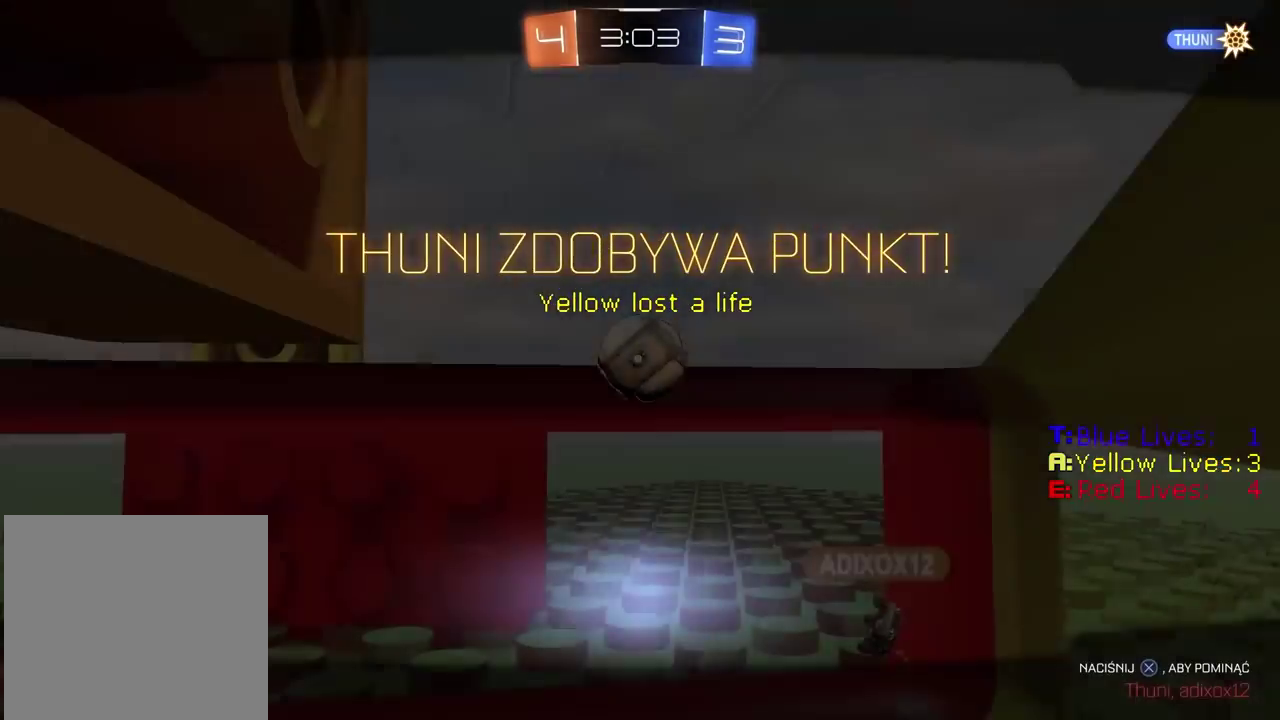
{"buttons": ["CROSS"], "left_stick": "center", "right_stick": "center", "events": [[33, "CROSS", "up"], [117, "CROSS", "down"], [200, "CROSS", "up"], [317, "CROSS", "down"], [400, "CROSS", "up"], [500, "CROSS", "down"]]}
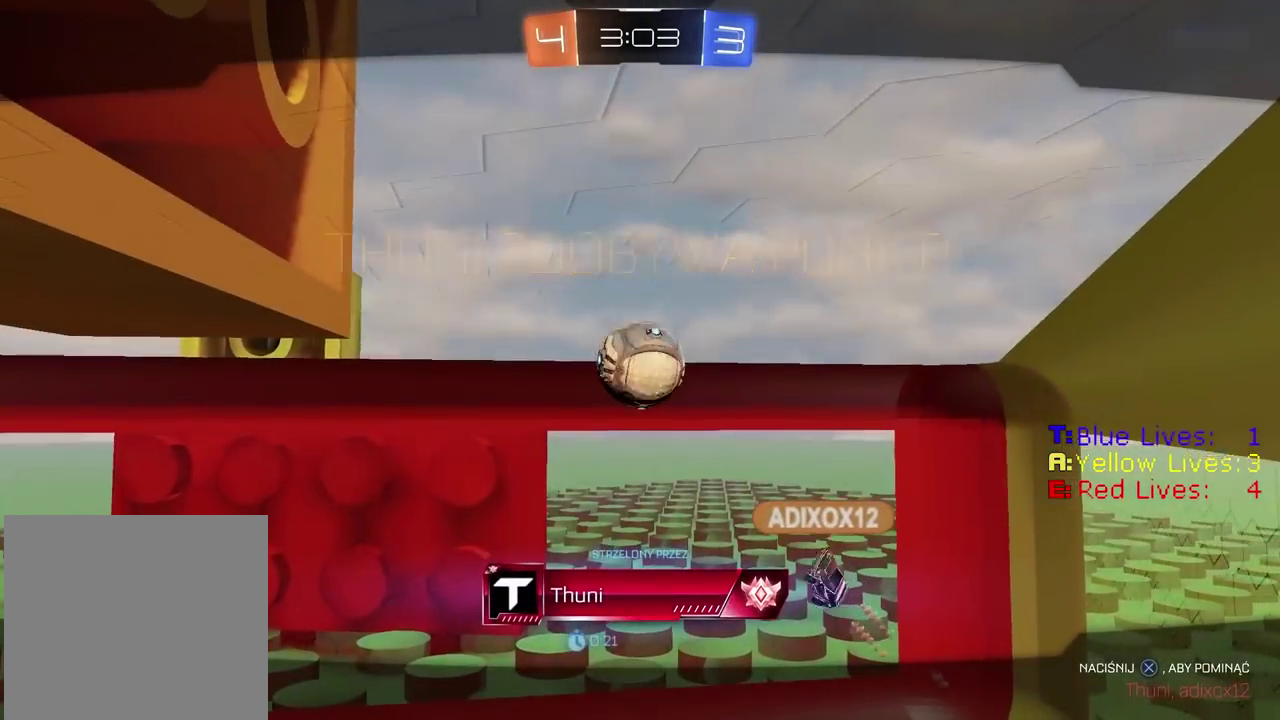
{"buttons": ["CROSS"], "left_stick": "center", "right_stick": "center", "events": [[117, "CROSS", "up"], [200, "CROSS", "down"], [317, "CROSS", "up"], [400, "CROSS", "down"]]}
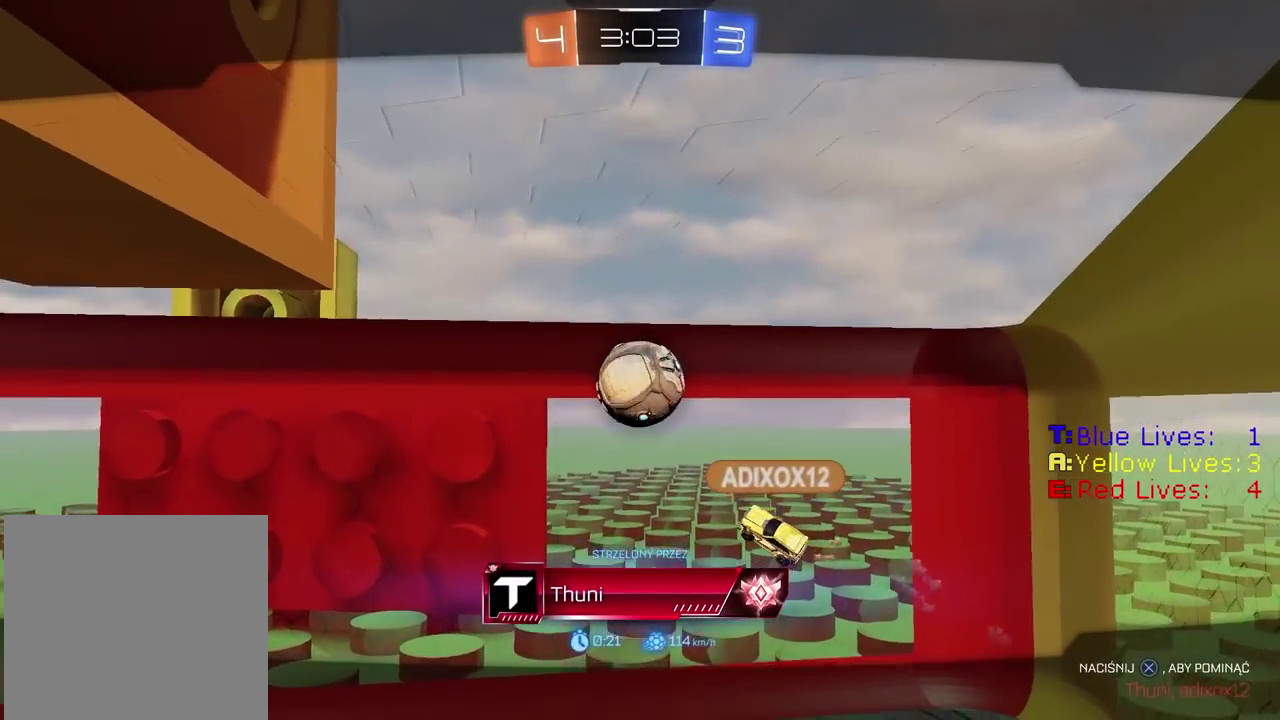
{"buttons": [], "left_stick": "center", "right_stick": "center", "events": [[17, "CROSS", "up"], [100, "CROSS", "down"], [233, "CROSS", "up"], [367, "CROSS", "down"], [483, "CROSS", "up"]]}
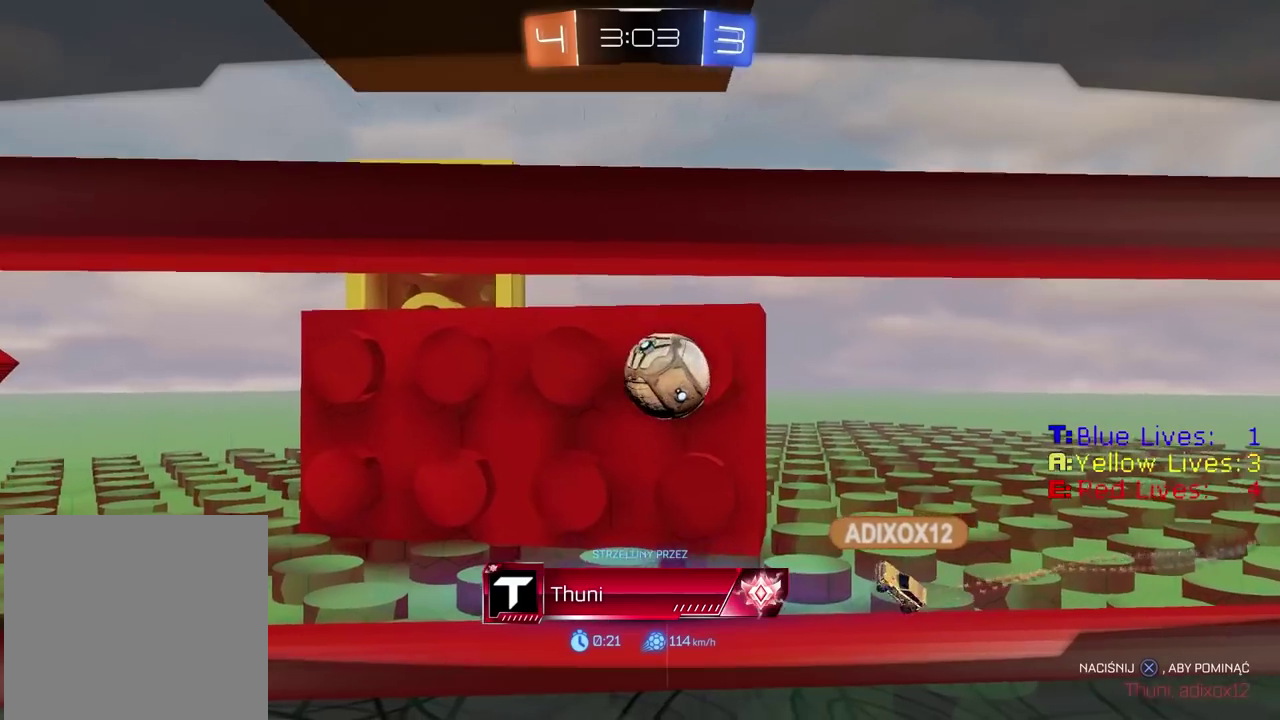
{"buttons": [], "left_stick": "center", "right_stick": "center", "events": [[133, "CROSS", "down"], [233, "CROSS", "up"], [317, "CROSS", "down"], [433, "CROSS", "up"]]}
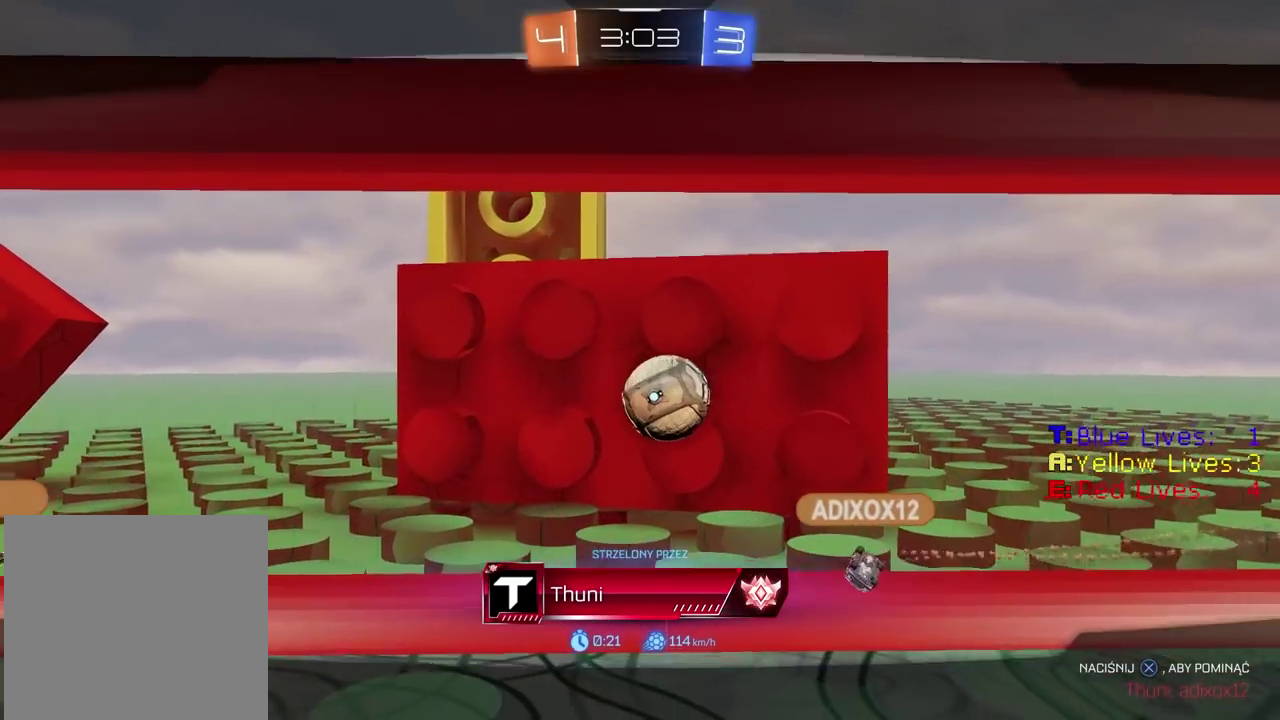
{"buttons": ["DPAD_DOWN"], "left_stick": "center", "right_stick": "center", "events": [[83, "DPAD_DOWN", "down"]]}
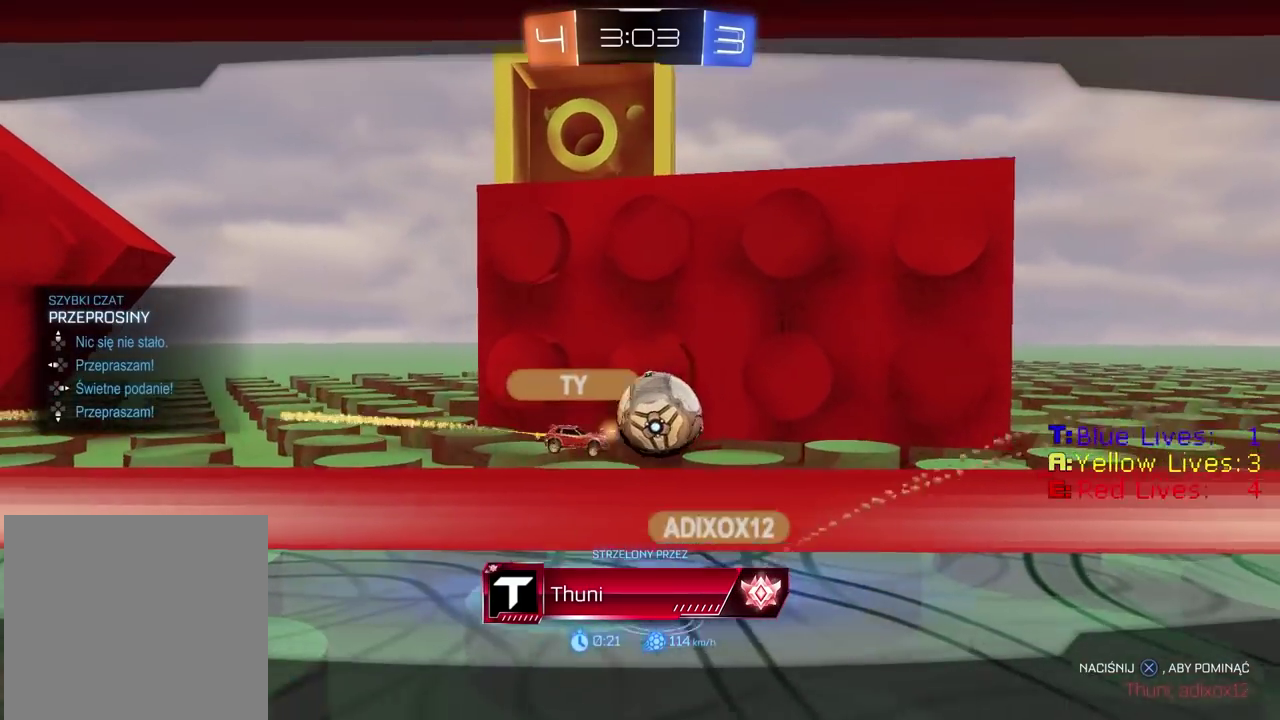
{"buttons": [], "left_stick": "center", "right_stick": "center", "events": [[483, "DPAD_DOWN", "up"]]}
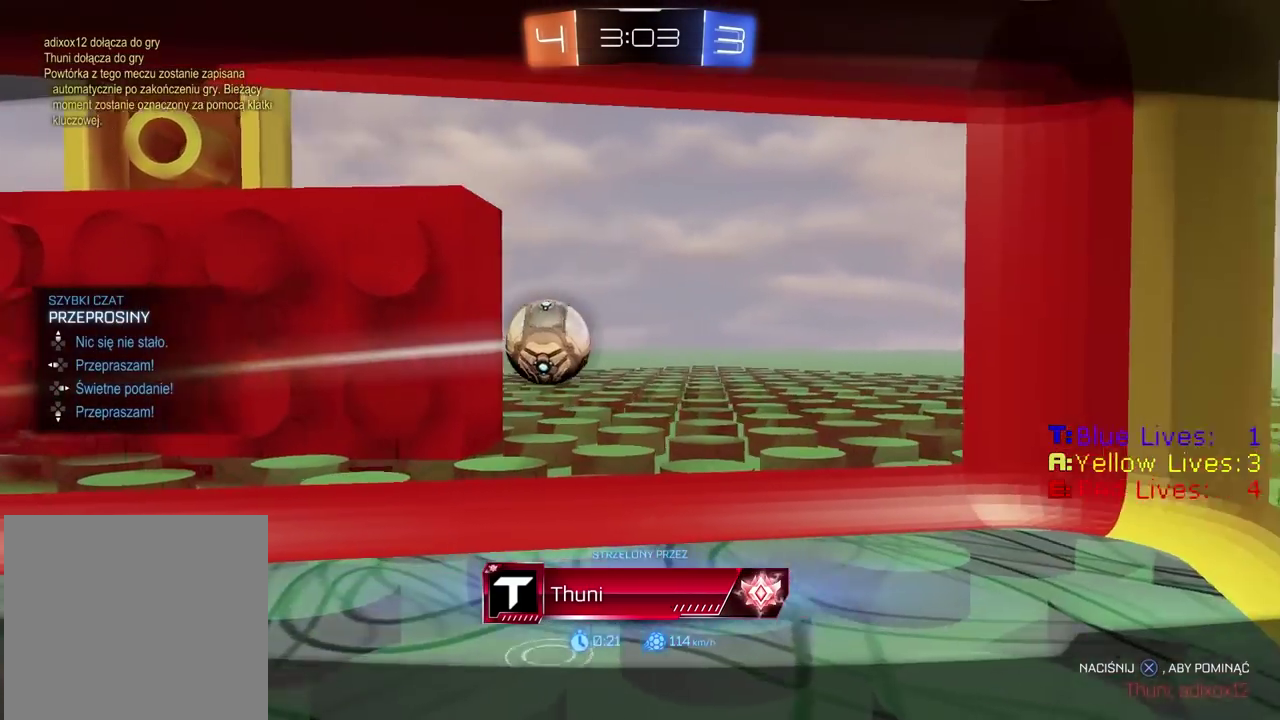
{"buttons": [], "left_stick": "center", "right_stick": "center", "events": [[17, "CROSS", "down"], [117, "CROSS", "up"], [217, "CROSS", "down"], [300, "CROSS", "up"], [417, "CROSS", "down"], [500, "CROSS", "up"]]}
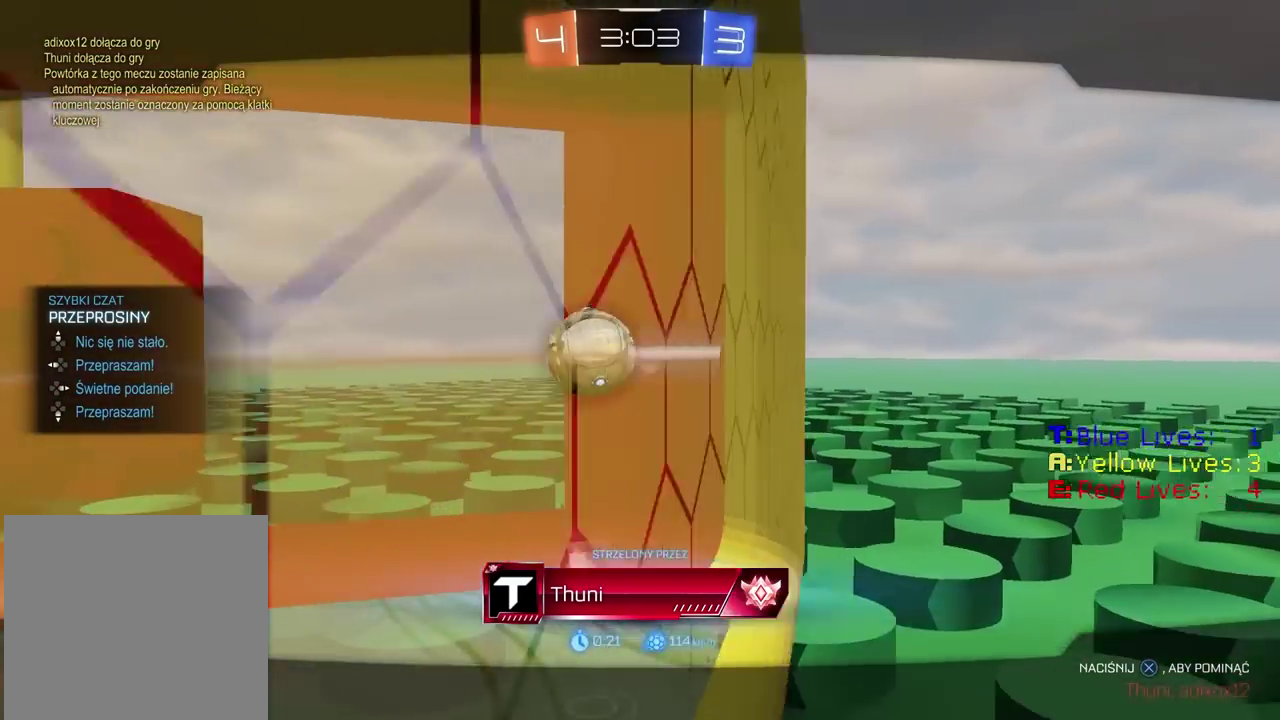
{"buttons": [], "left_stick": "center", "right_stick": "center", "events": [[100, "CROSS", "down"], [183, "CROSS", "up"], [300, "CROSS", "down"], [400, "CROSS", "up"]]}
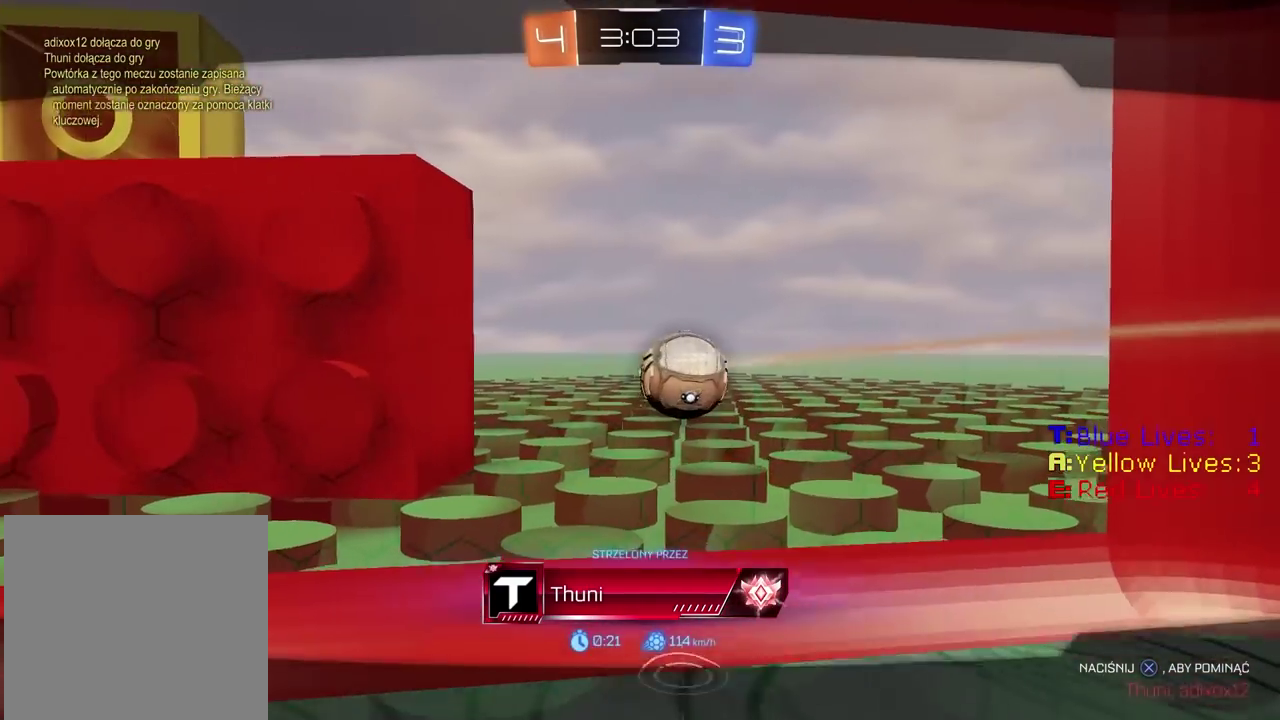
{"buttons": [], "left_stick": "center", "right_stick": "center", "events": [[83, "CROSS", "down"], [167, "CROSS", "up"], [333, "CROSS", "down"], [417, "CROSS", "up"]]}
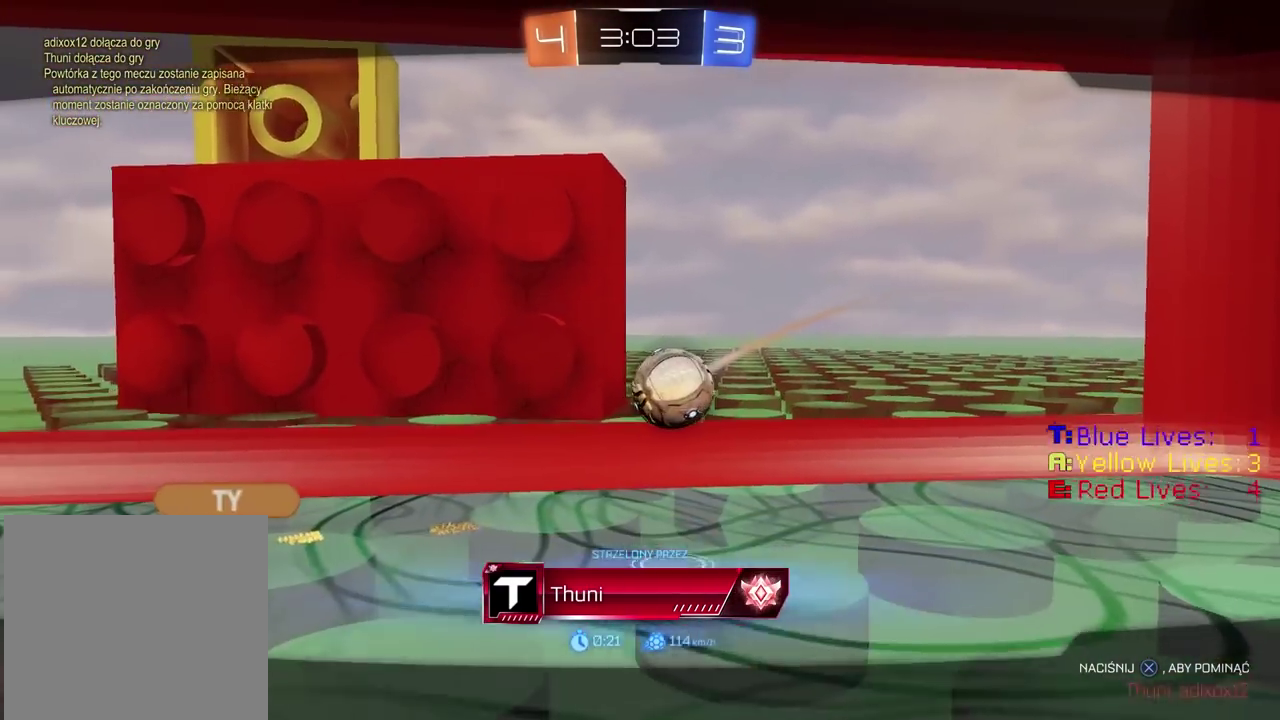
{"buttons": [], "left_stick": "center", "right_stick": "center", "events": [[33, "CROSS", "down"], [167, "CROSS", "up"], [250, "CROSS", "down"], [383, "CROSS", "up"]]}
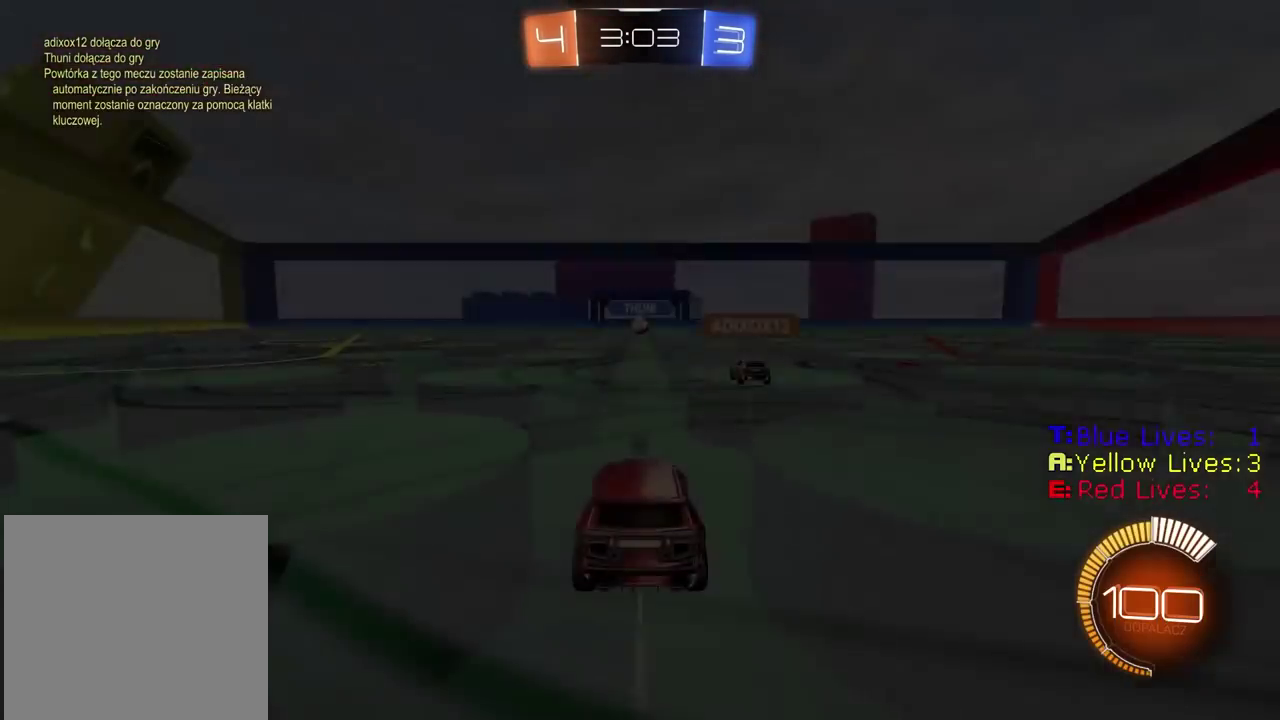
{"buttons": [], "left_stick": "center", "right_stick": "center", "events": [[17, "CROSS", "down"], [100, "CROSS", "up"]]}
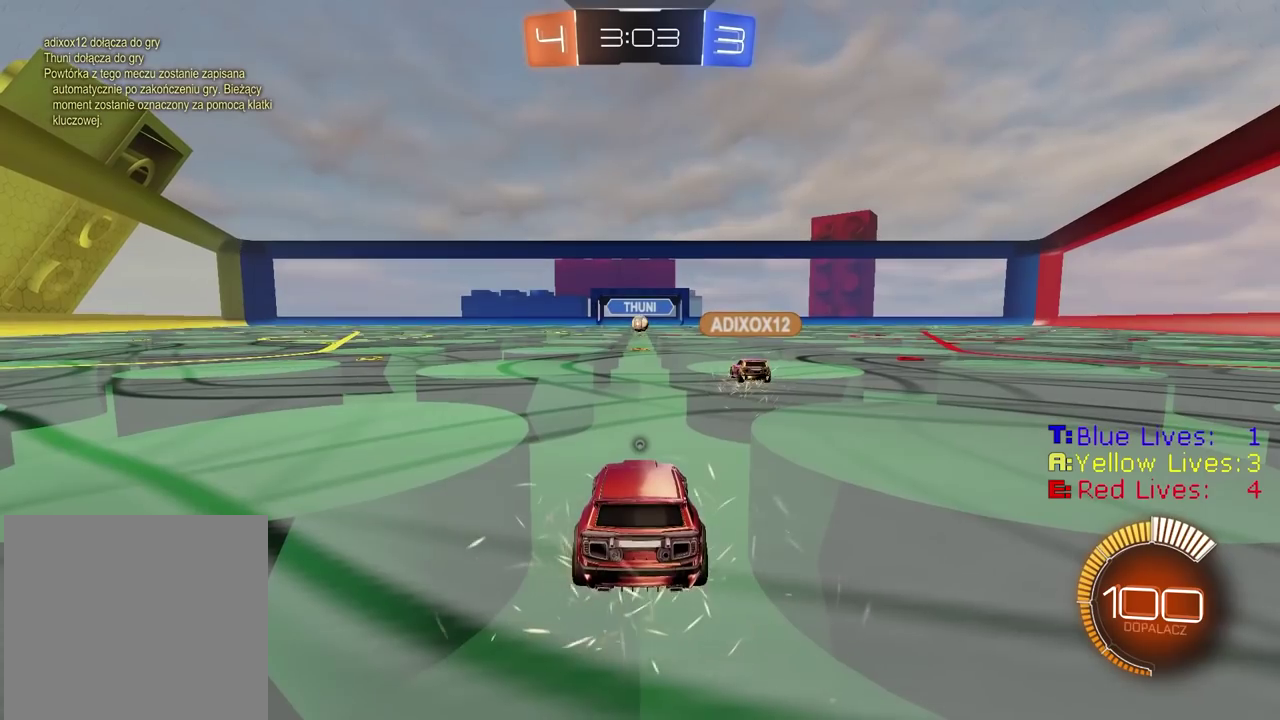
{"buttons": ["R2"], "left_stick": "center", "right_stick": "center", "events": [[283, "R2", "down"], [283, "TRIANGLE", "down"], [350, "TRIANGLE", "up"]]}
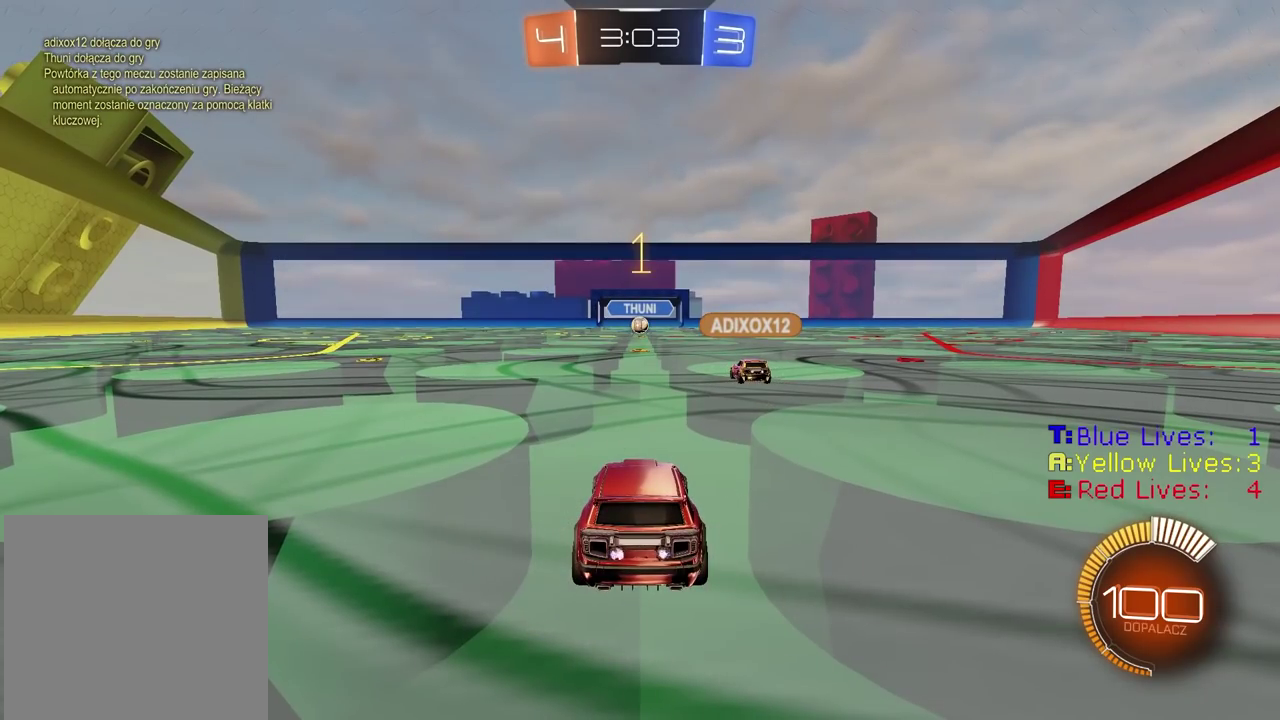
{"buttons": ["CIRCLE", "R2"], "left_stick": "center", "right_stick": "center", "events": [[17, "CIRCLE", "down"]]}
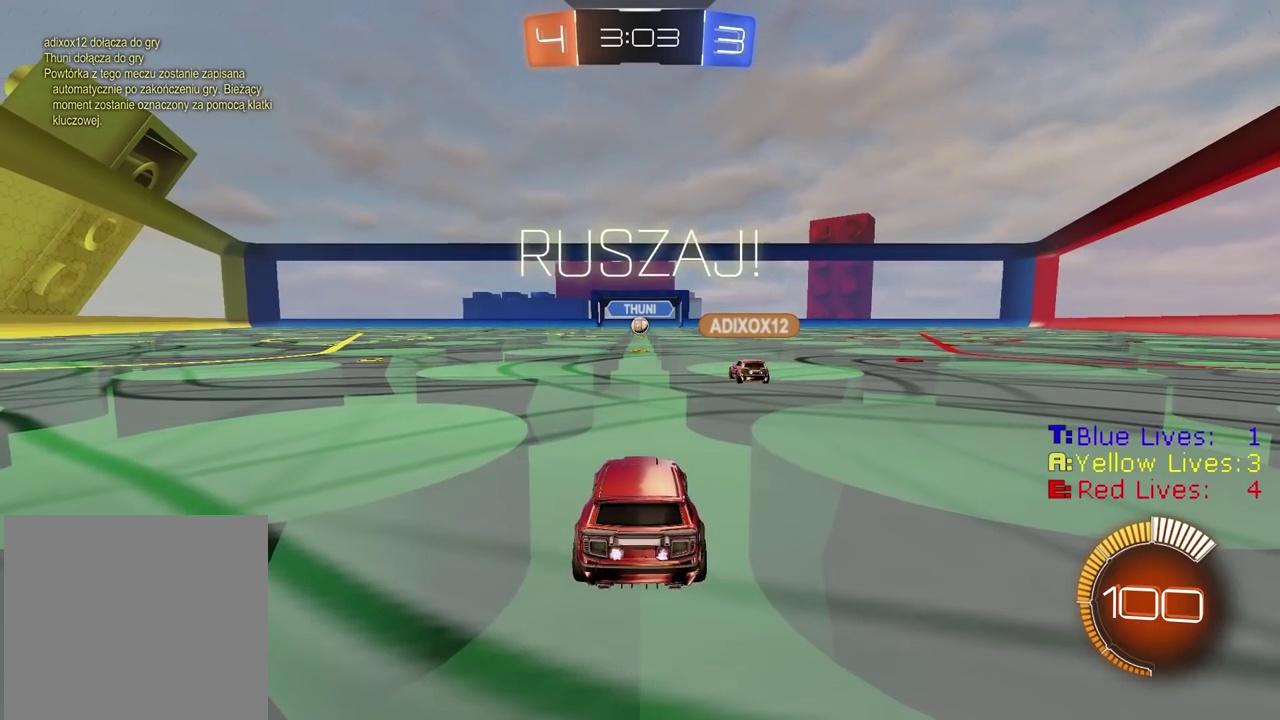
{"buttons": ["CIRCLE", "R2"], "left_stick": "center", "right_stick": "center", "events": []}
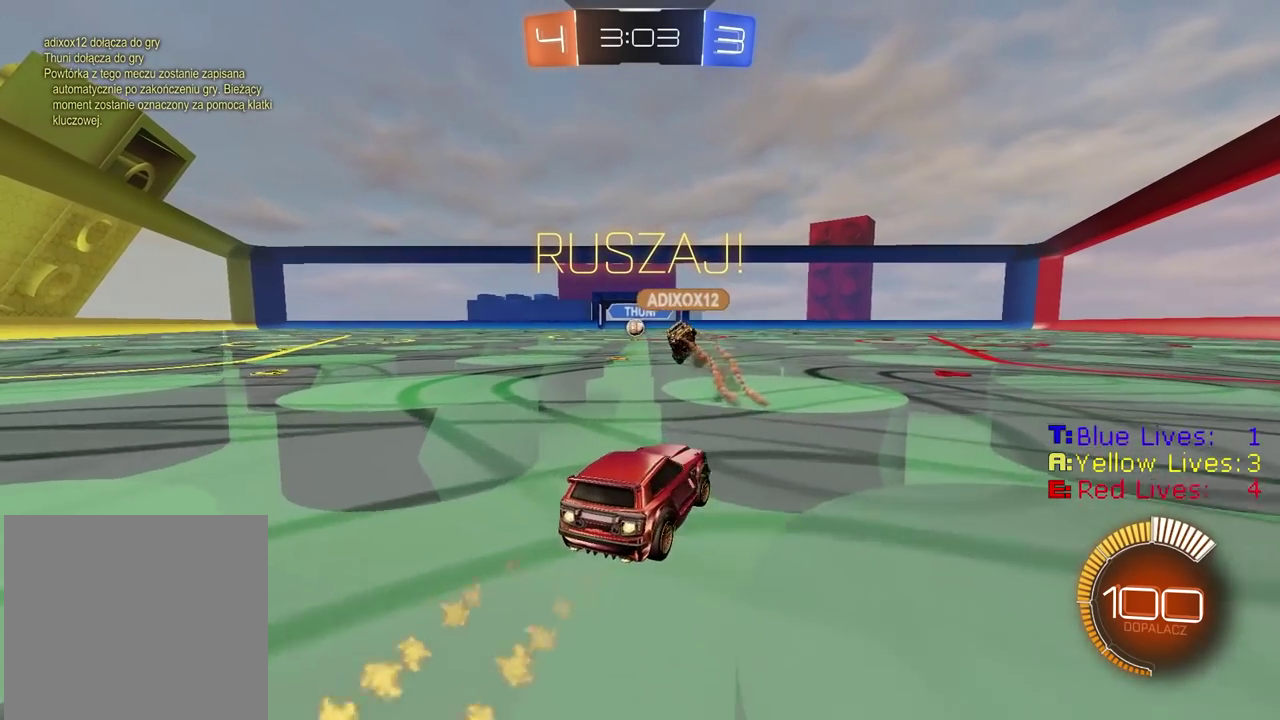
{"buttons": ["CIRCLE", "R2"], "left_stick": "center", "right_stick": "center", "events": [[367, "left_stick", "right"], [450, "left_stick", "center"]]}